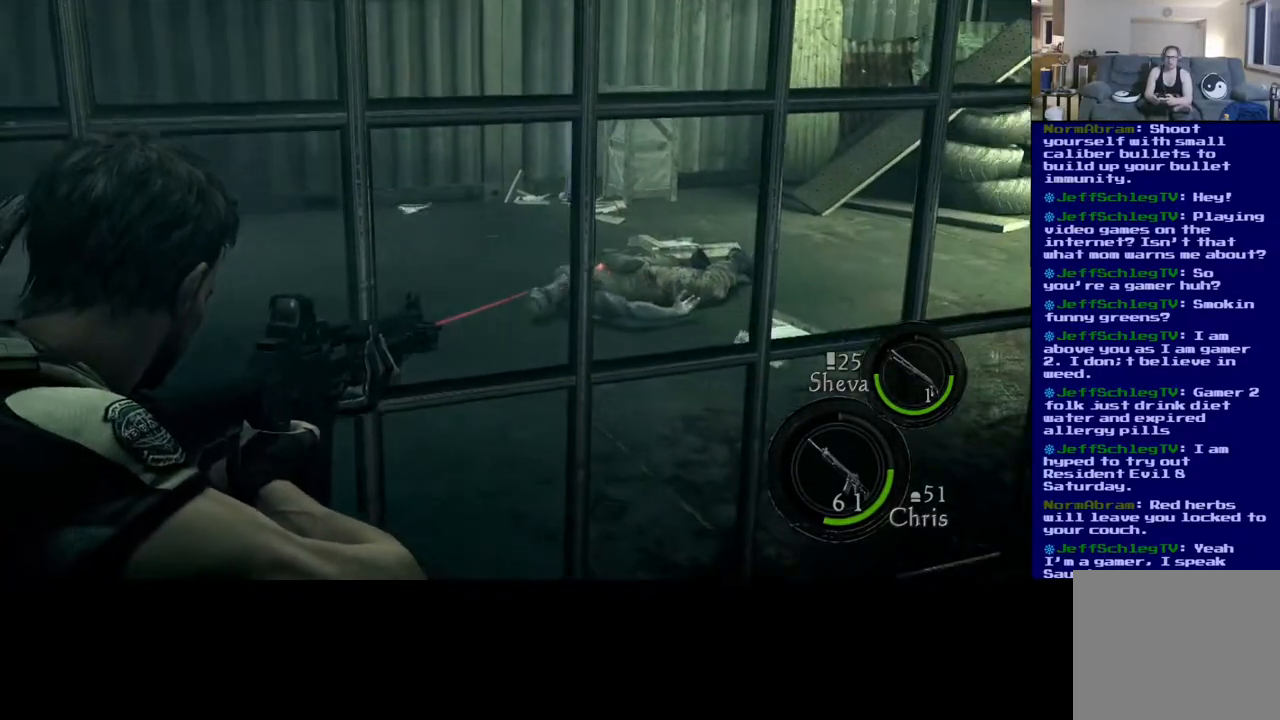
Gameplay with a controller (Xbox layout); each line is a JSON object with the inputs held at the frame after it. "events" lists button and stick changes between this image and that frame as [ms after this image, input, new state], when the widget could be followed in between. Not read: L2.
{"buttons": [], "left_stick": "center", "right_stick": "center", "events": []}
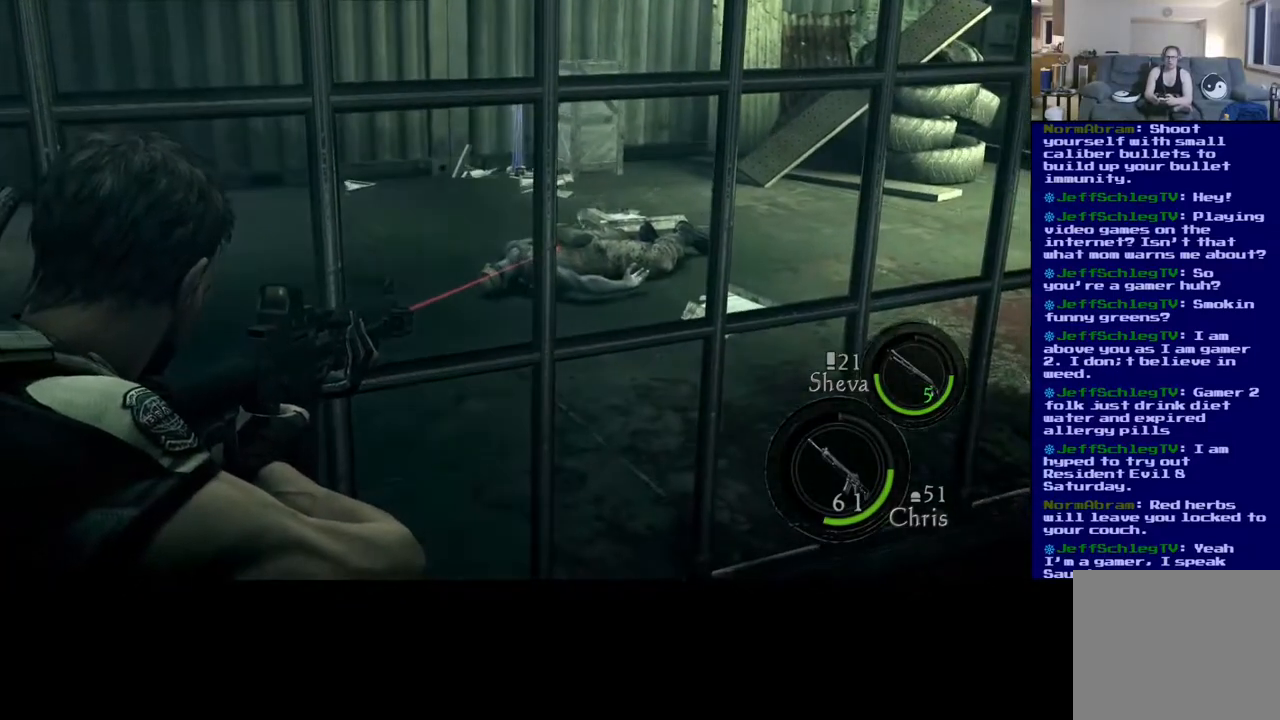
{"buttons": [], "left_stick": "center", "right_stick": "center", "events": [[17, "right_stick", "down-right"], [83, "right_stick", "center"]]}
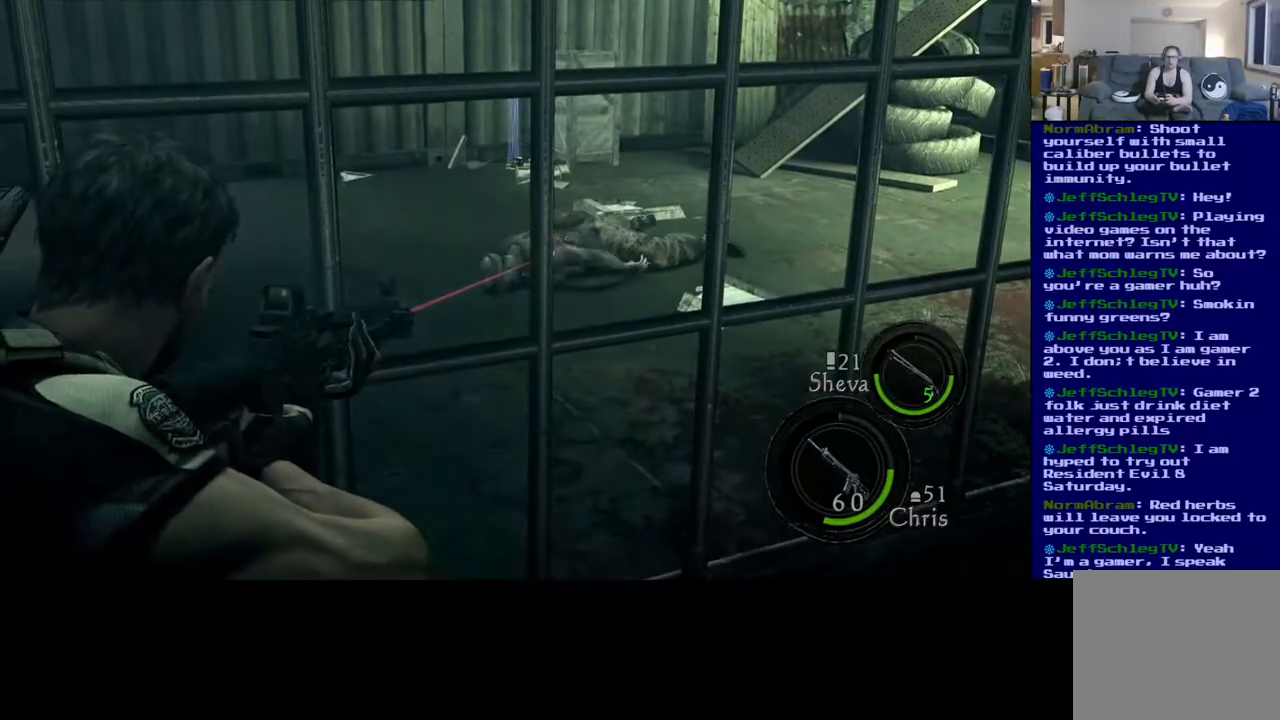
{"buttons": [], "left_stick": "center", "right_stick": "center"}
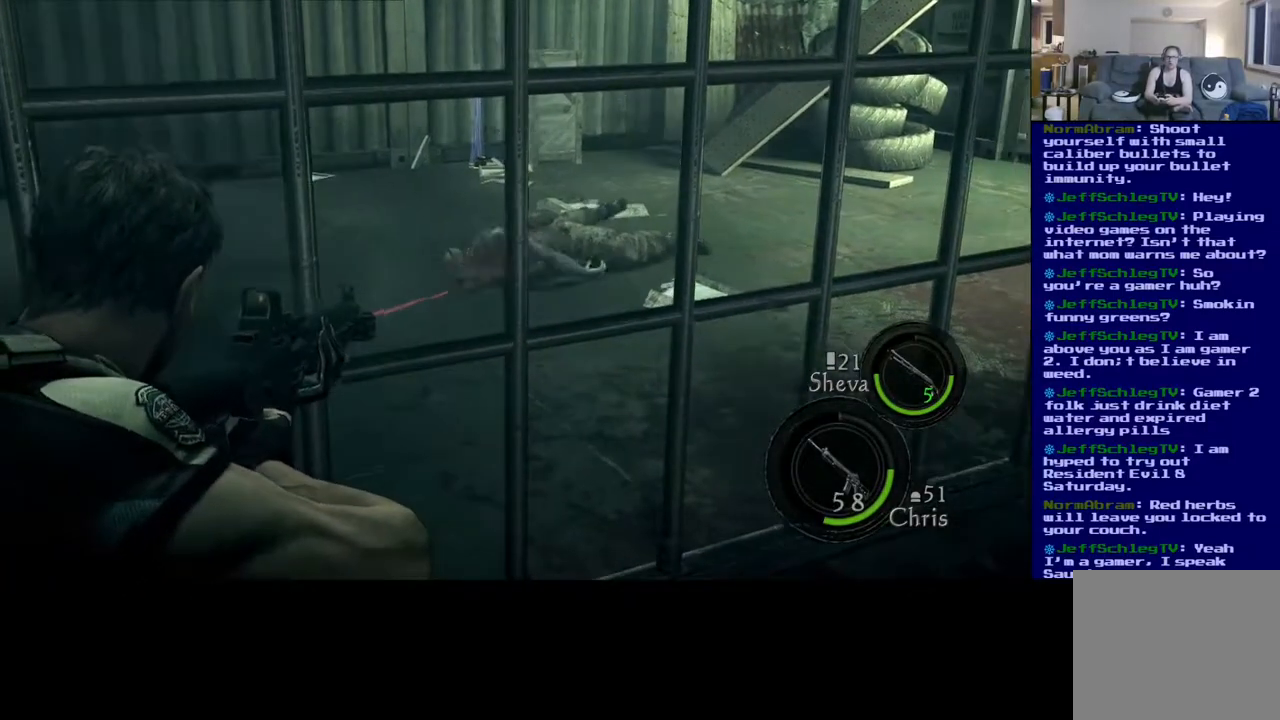
{"buttons": [], "left_stick": "center", "right_stick": "center"}
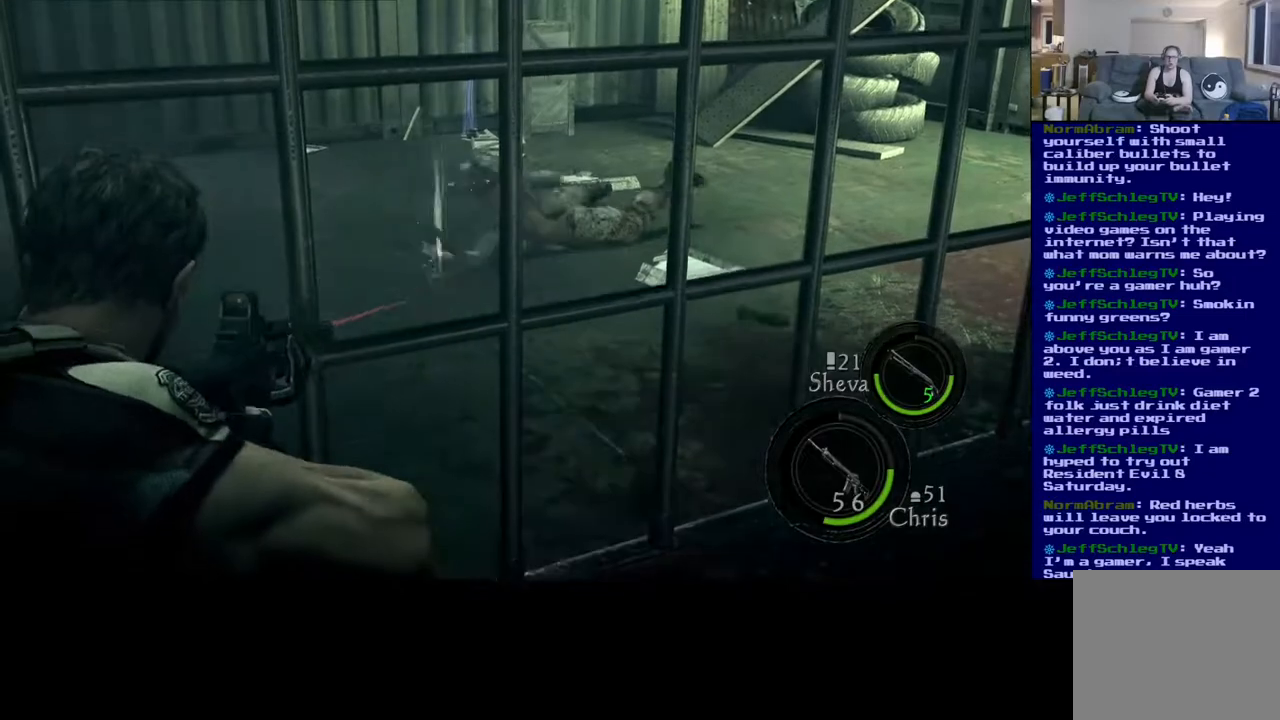
{"buttons": [], "left_stick": "center", "right_stick": "center", "events": [[217, "right_stick", "up"], [300, "right_stick", "up-right"], [450, "right_stick", "center"]]}
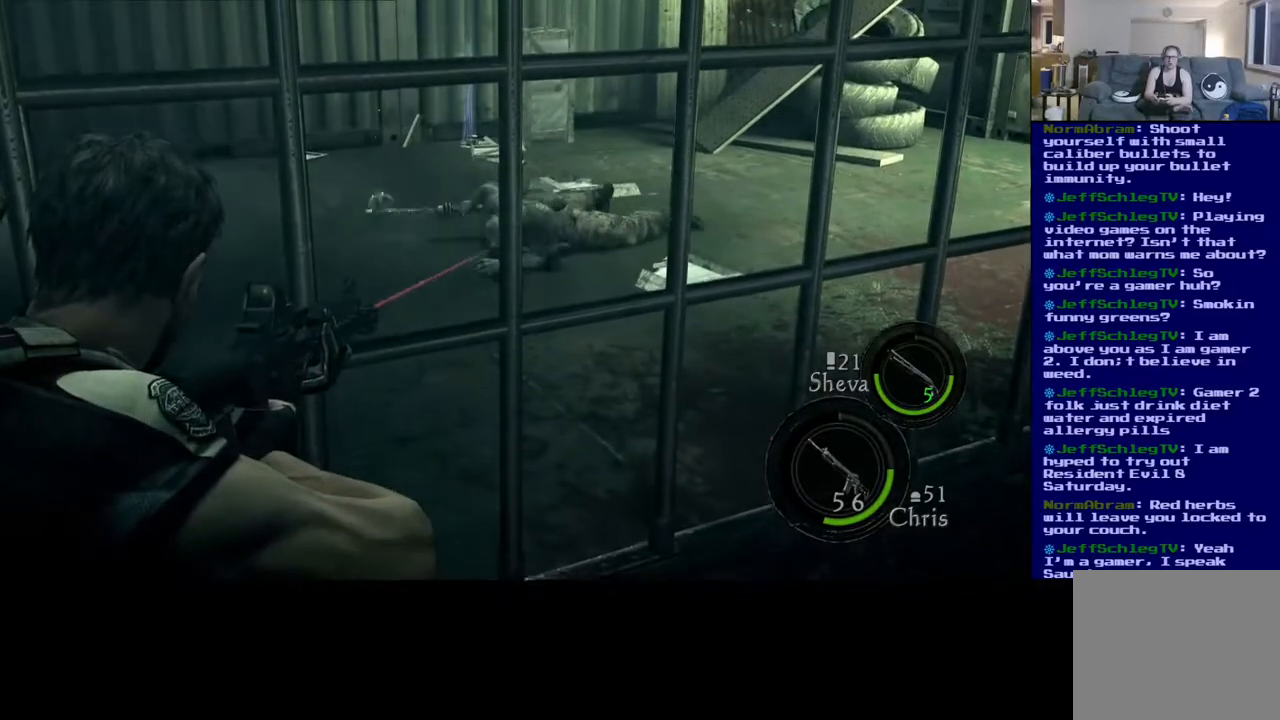
{"buttons": [], "left_stick": "center", "right_stick": "center", "events": [[350, "right_stick", "up"], [500, "right_stick", "center"]]}
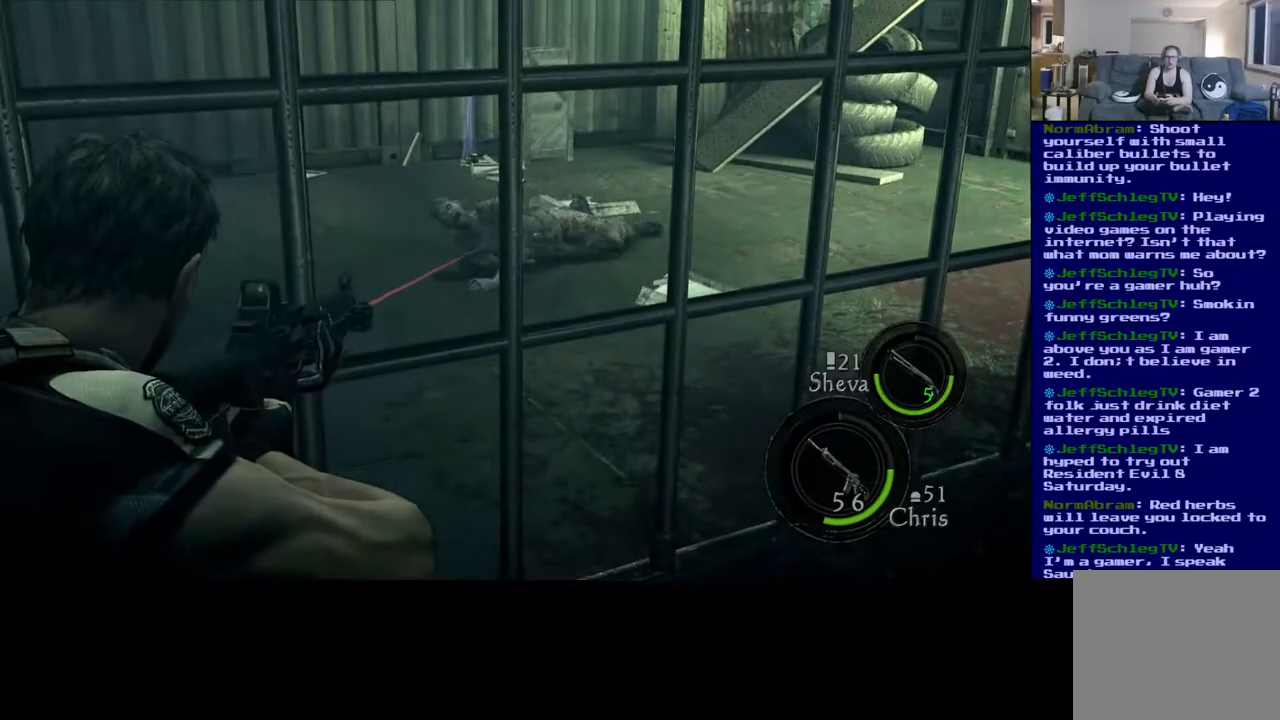
{"buttons": [], "left_stick": "center", "right_stick": "center", "events": [[367, "right_stick", "up"], [500, "right_stick", "center"]]}
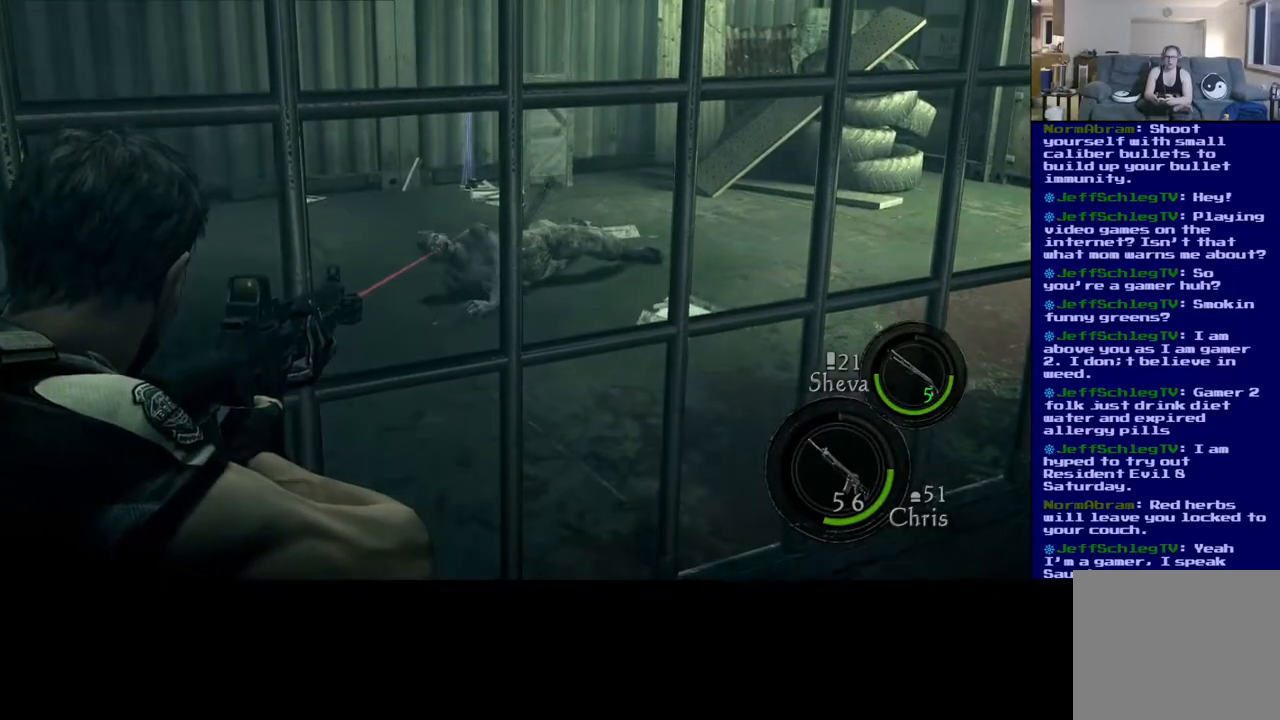
{"buttons": [], "left_stick": "down", "right_stick": "left", "events": [[350, "right_stick", "left"], [500, "left_stick", "down"]]}
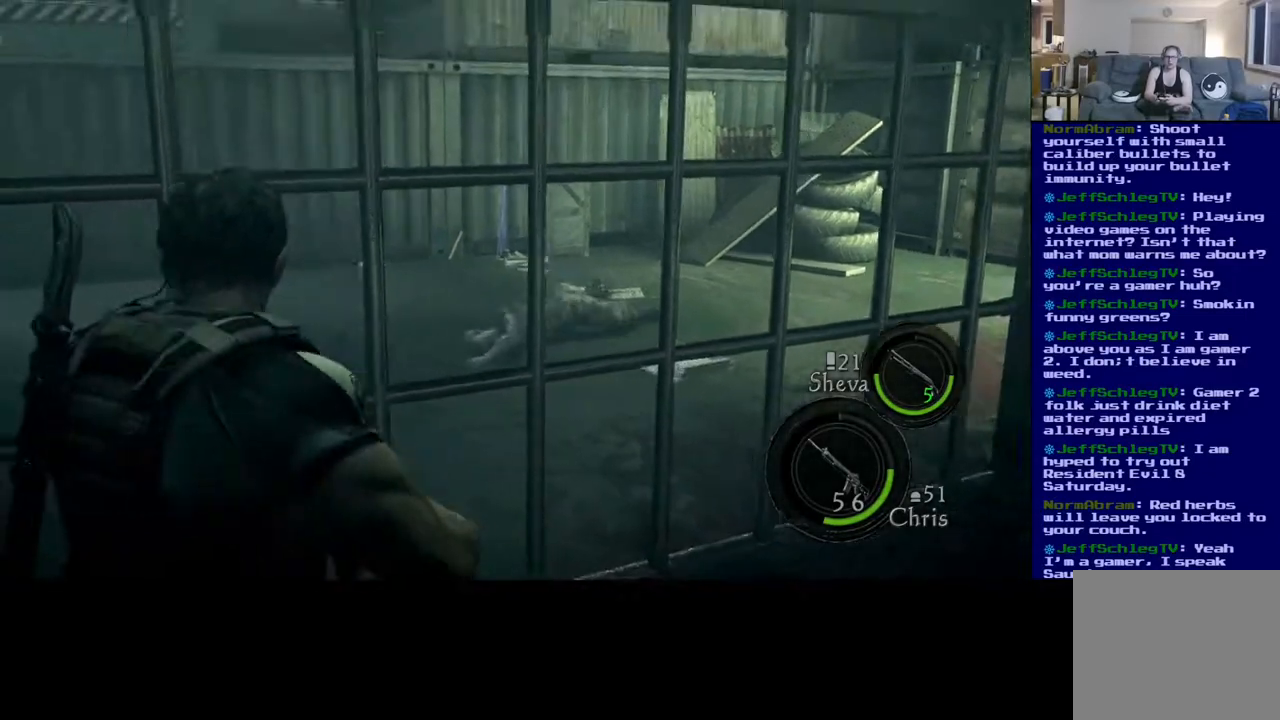
{"buttons": [], "left_stick": "down-right", "right_stick": "left", "events": [[217, "left_stick", "down-right"]]}
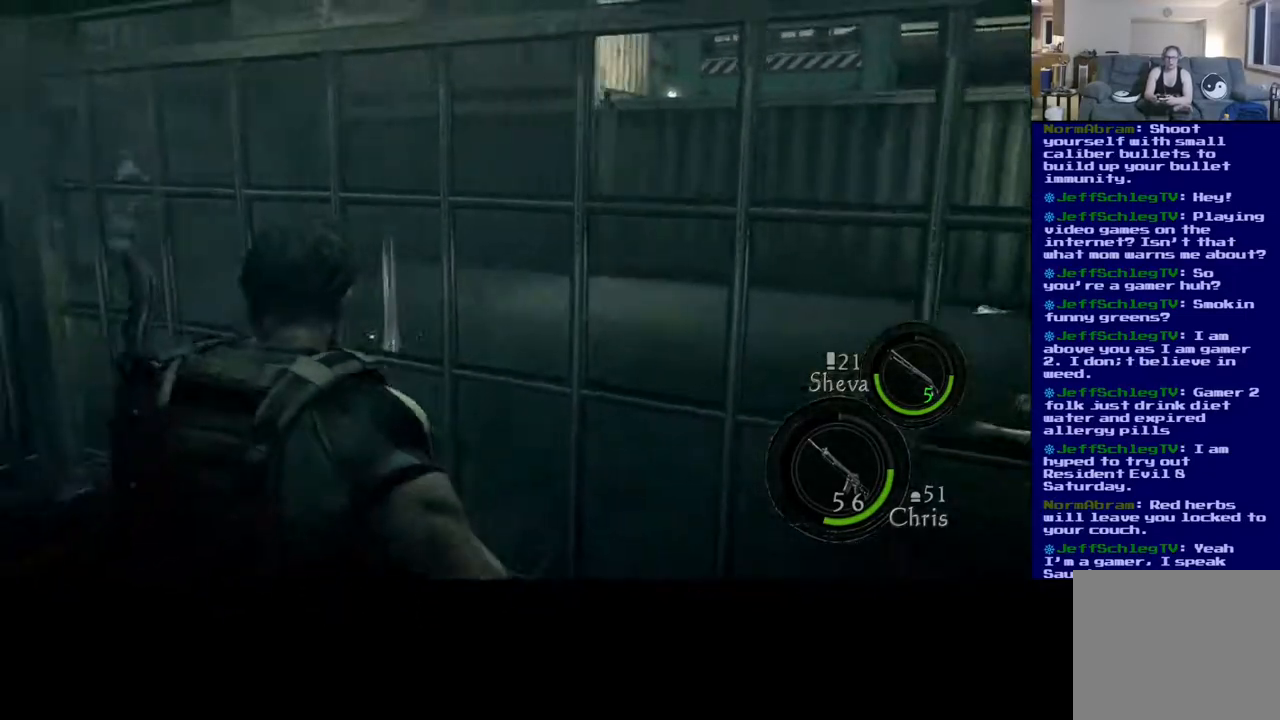
{"buttons": [], "left_stick": "center", "right_stick": "up-left", "events": [[17, "left_stick", "center"], [167, "right_stick", "center"], [400, "right_stick", "left"], [483, "right_stick", "up-left"]]}
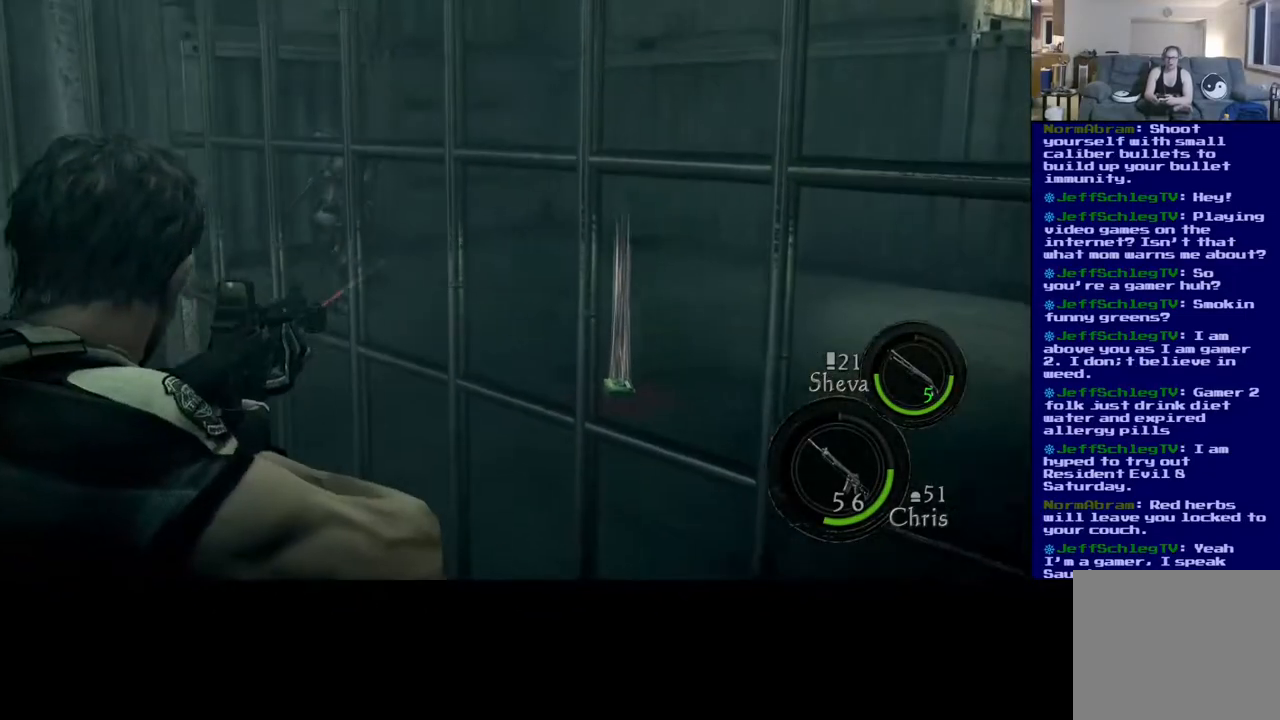
{"buttons": [], "left_stick": "center", "right_stick": "left", "events": [[100, "right_stick", "center"], [333, "right_stick", "left"]]}
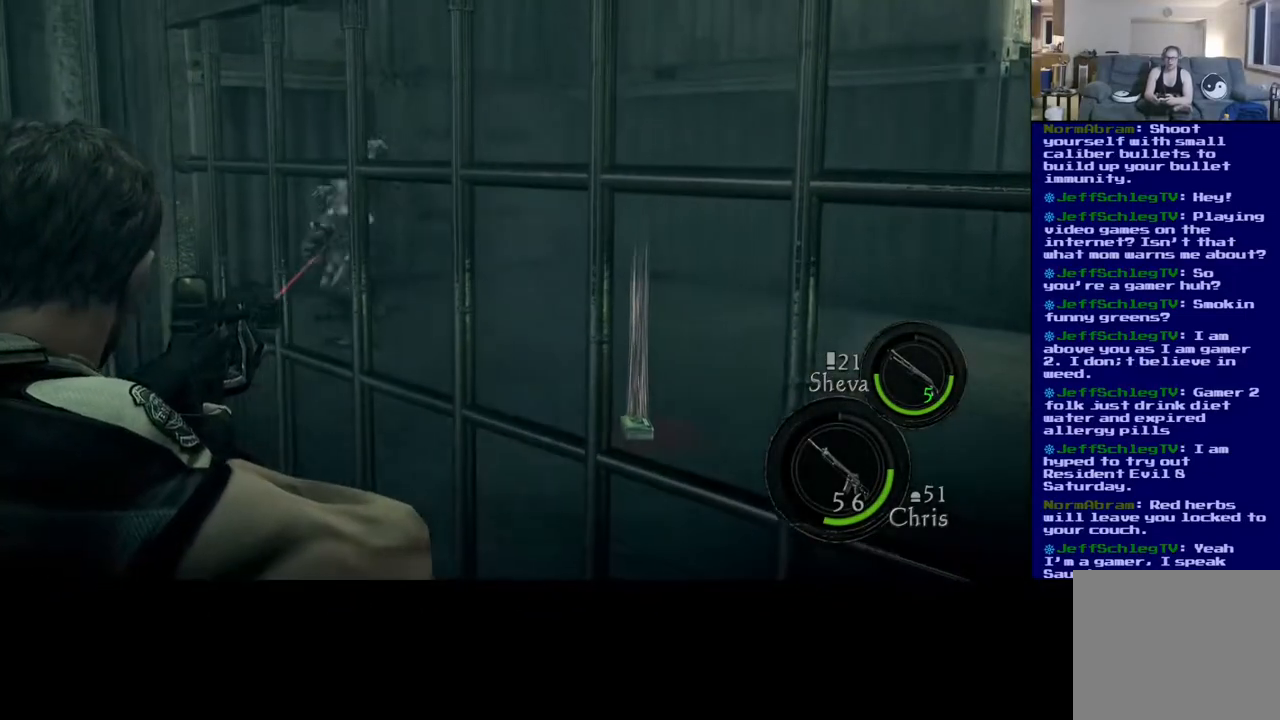
{"buttons": [], "left_stick": "center", "right_stick": "center", "events": [[50, "right_stick", "center"], [267, "right_stick", "right"], [417, "right_stick", "center"]]}
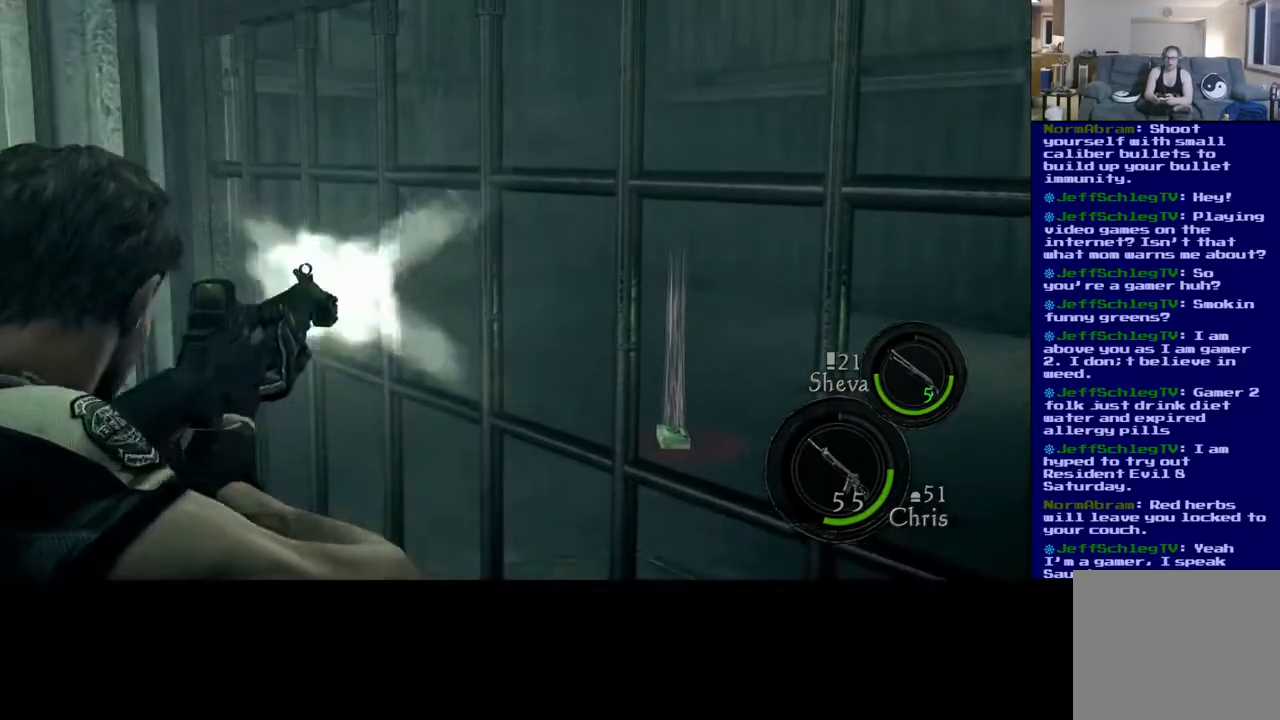
{"buttons": [], "left_stick": "center", "right_stick": "right", "events": [[367, "right_stick", "right"]]}
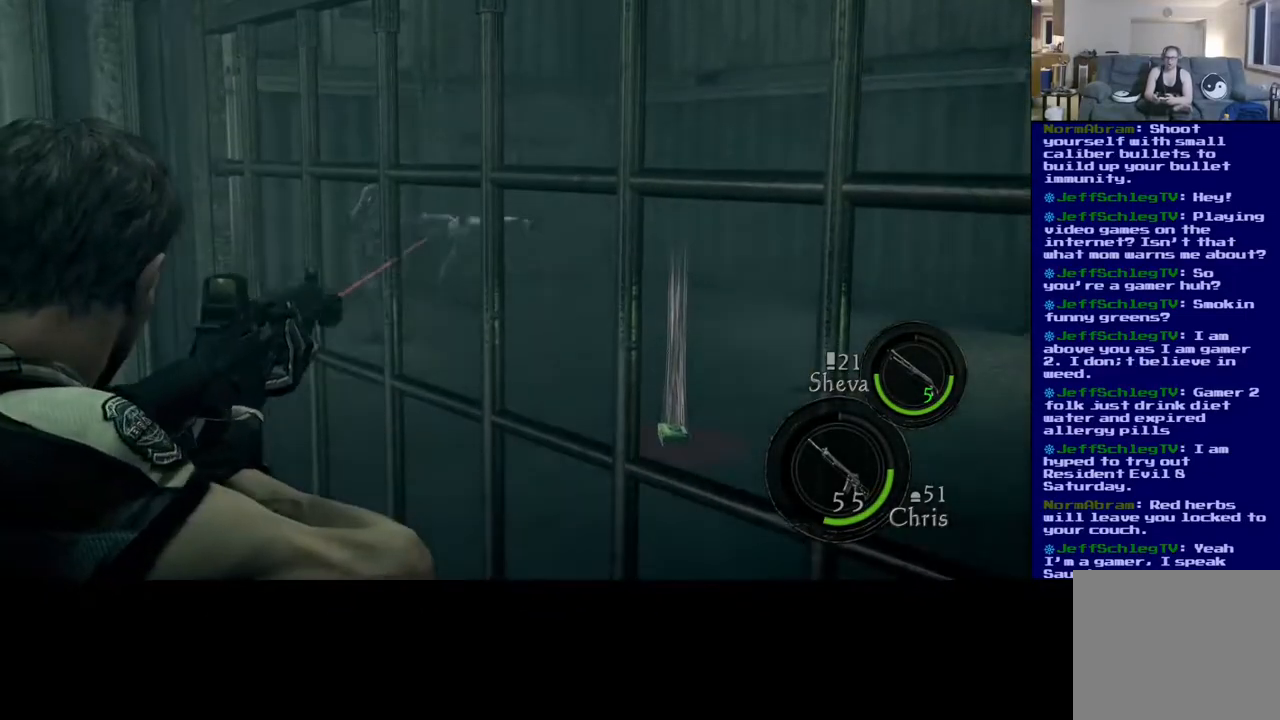
{"buttons": [], "left_stick": "center", "right_stick": "center", "events": [[17, "right_stick", "center"], [167, "right_stick", "right"], [267, "right_stick", "down"], [400, "right_stick", "center"]]}
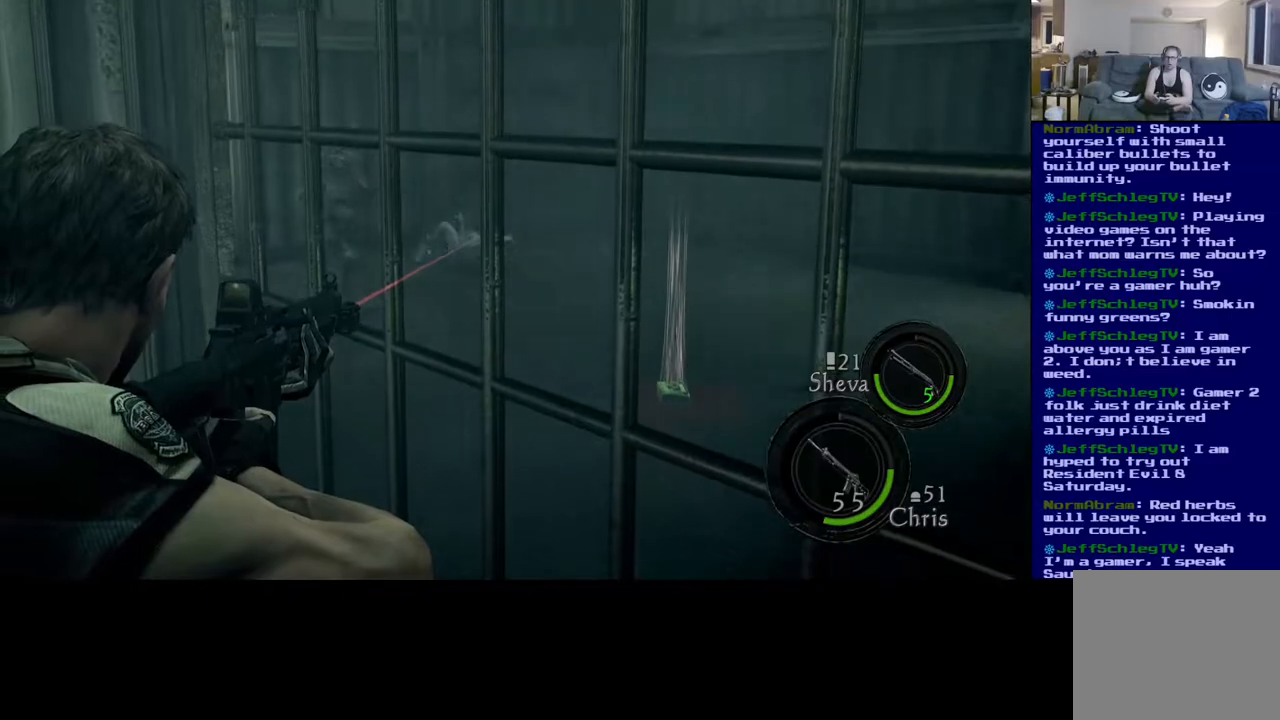
{"buttons": [], "left_stick": "center", "right_stick": "center", "events": [[100, "right_stick", "down-right"], [183, "right_stick", "center"]]}
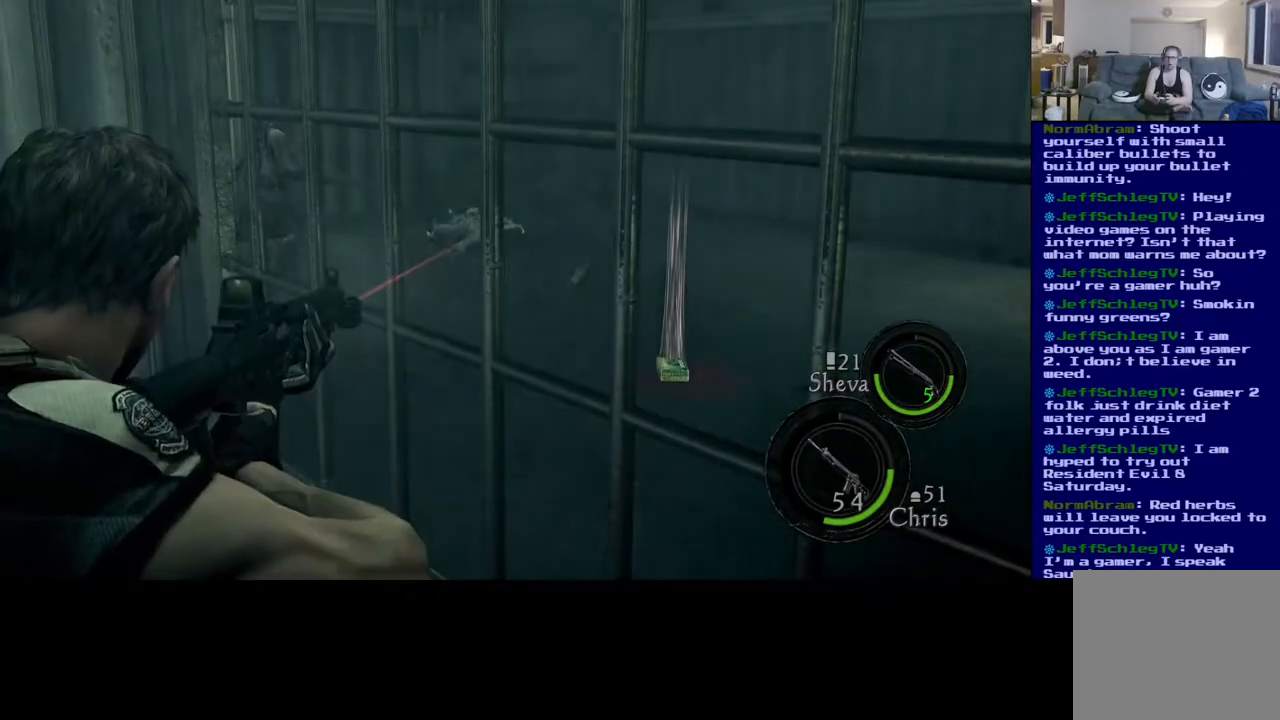
{"buttons": [], "left_stick": "center", "right_stick": "center", "events": [[300, "right_stick", "down-left"], [450, "right_stick", "center"]]}
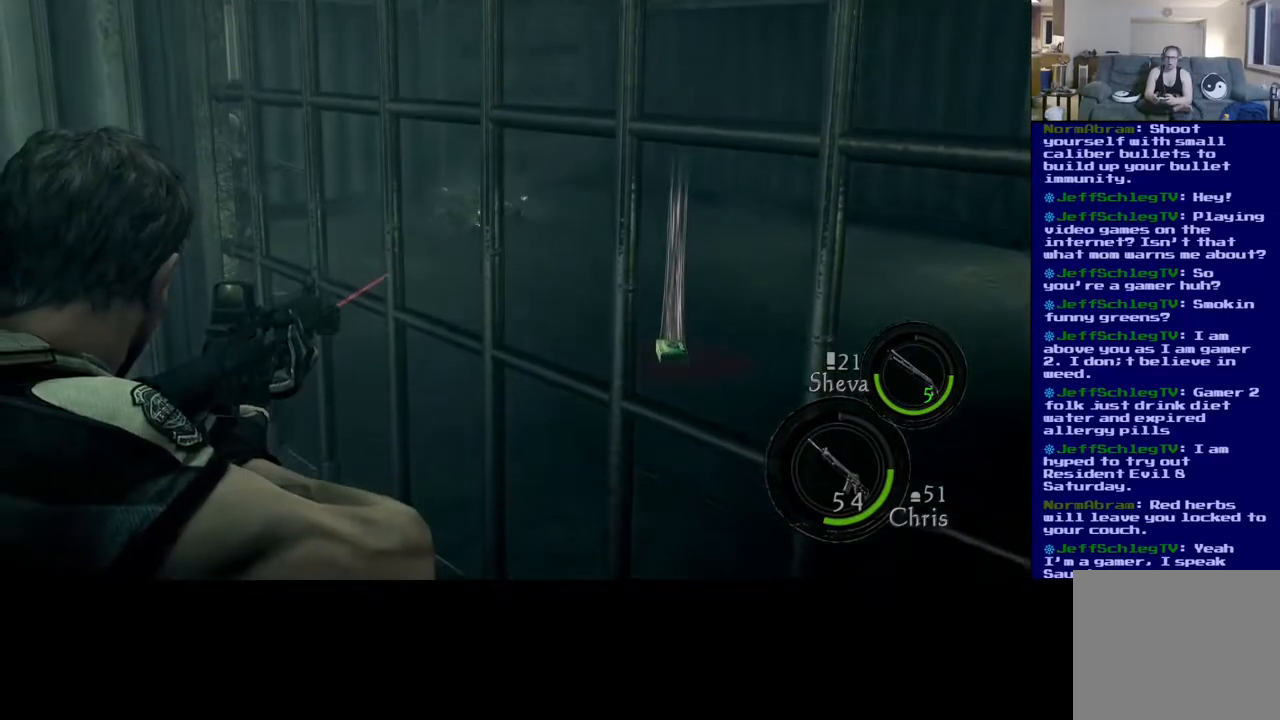
{"buttons": [], "left_stick": "left", "right_stick": "right", "events": [[267, "right_stick", "right"], [433, "left_stick", "left"]]}
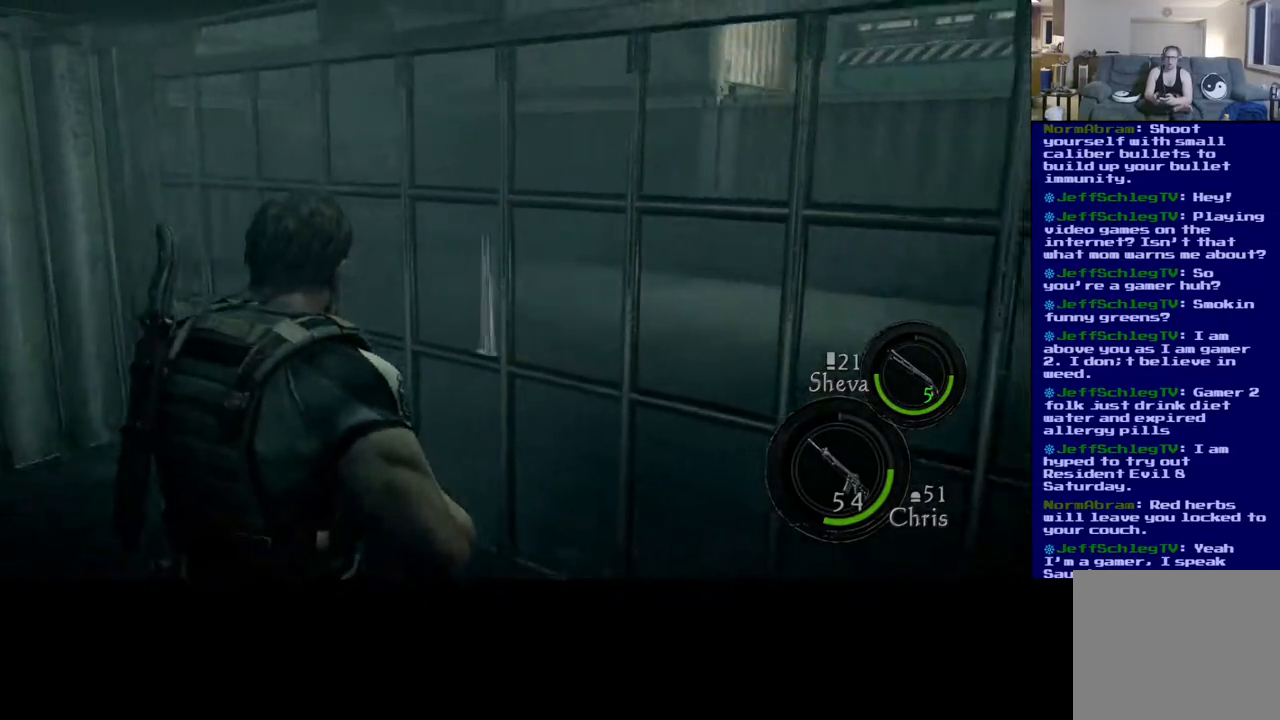
{"buttons": [], "left_stick": "left", "right_stick": "center", "events": [[500, "right_stick", "center"]]}